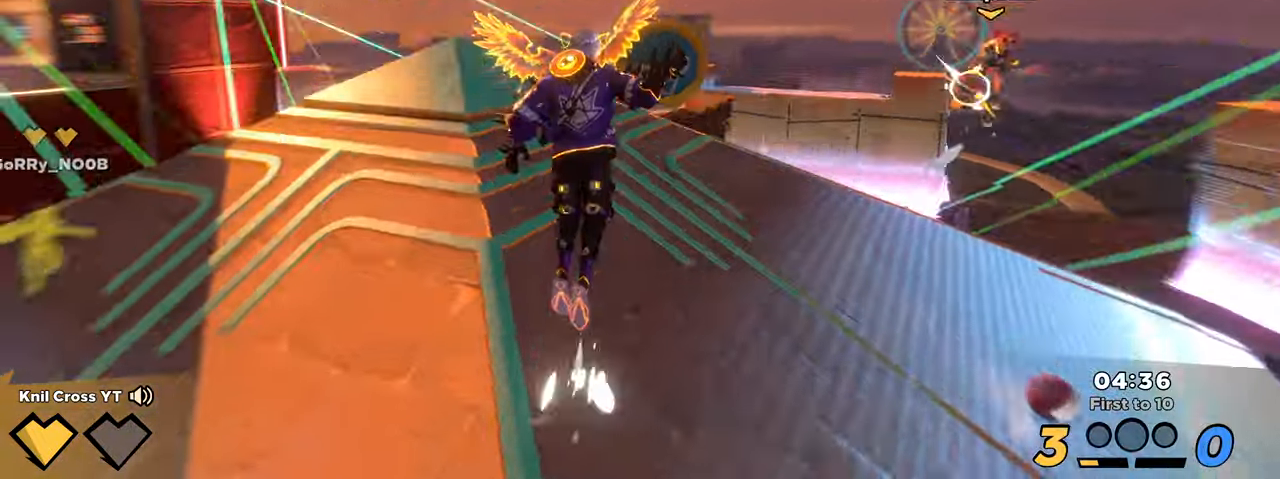
Gameplay with keyboard and mouse; each line is a JSON object with the keys and mouse buttons held at the frame after it. "events" lists presses ("down") and releases ("up") of "a", "alt", "ctrl", "d", "e", "f", "q", "r", "s", "shift", "space", "w", "mouse_left", "mouse_wheel", "mouse_right", "mouse_mb4" and "mouse_mb5" between this image and that frame as [ms after this image, input, new state], when the widget could be followed in between. "mouse_left", "mouse_wheel", "mouse_right", "mouse_mb4", "mouse_mb5" = the "left", "wheel", "right", "mb4", "mb5" buttons of the "mouse" list. No other keys are recorded. "wheel" means that the mouse wheel is clicked or scrolled. Mouse movement is not recorded.
{"keys": ["shift", "w"], "mouse": [], "events": [[200, "a", "down"], [434, "a", "up"]]}
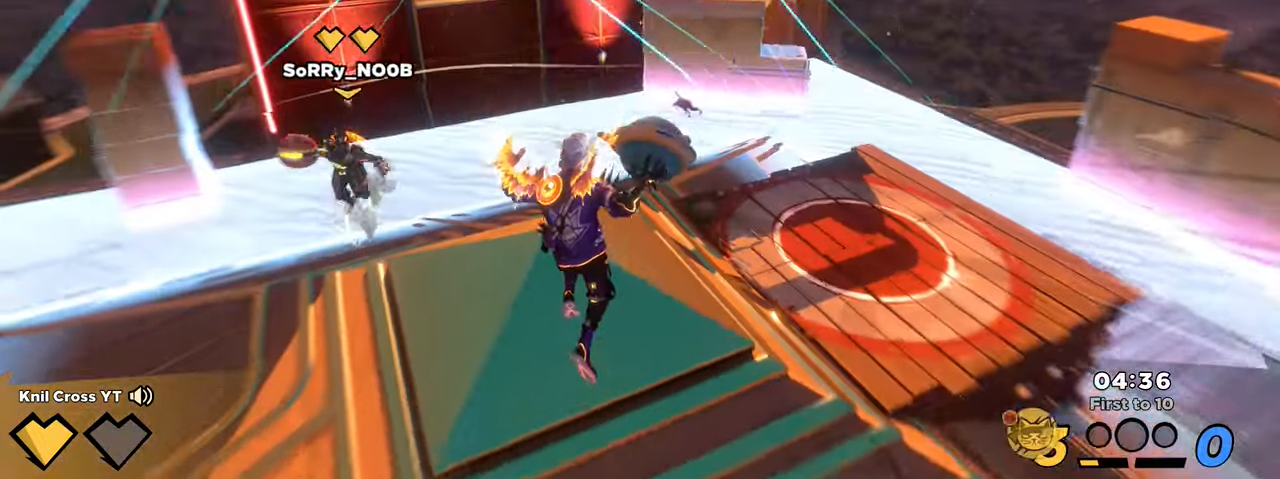
{"keys": ["shift", "w"], "mouse": [], "events": [[17, "d", "down"], [134, "space", "down"], [267, "d", "up"], [267, "space", "up"]]}
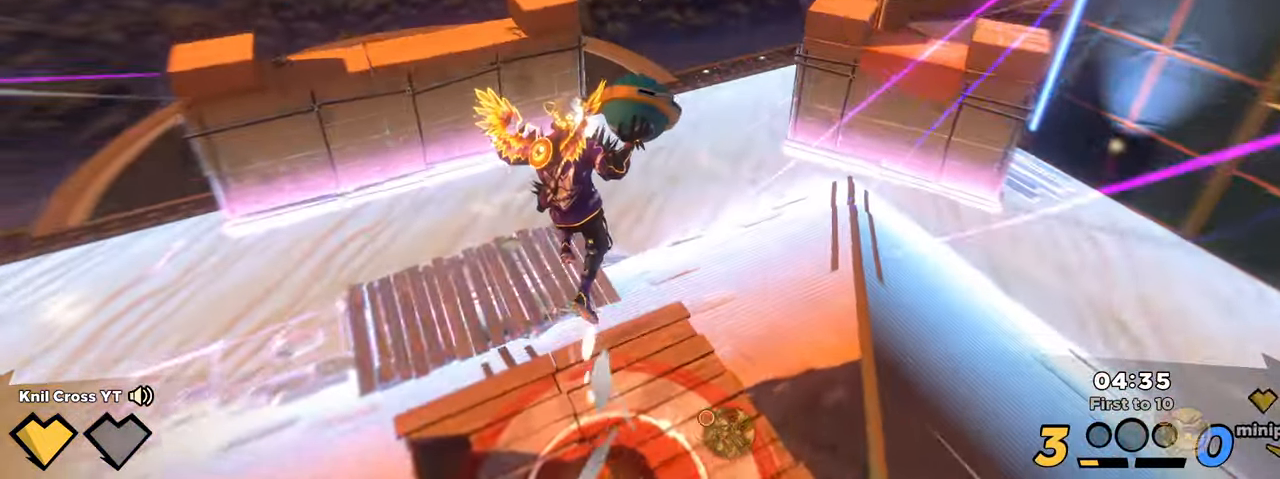
{"keys": ["shift", "w"], "mouse": [], "events": [[167, "q", "down"], [300, "q", "up"]]}
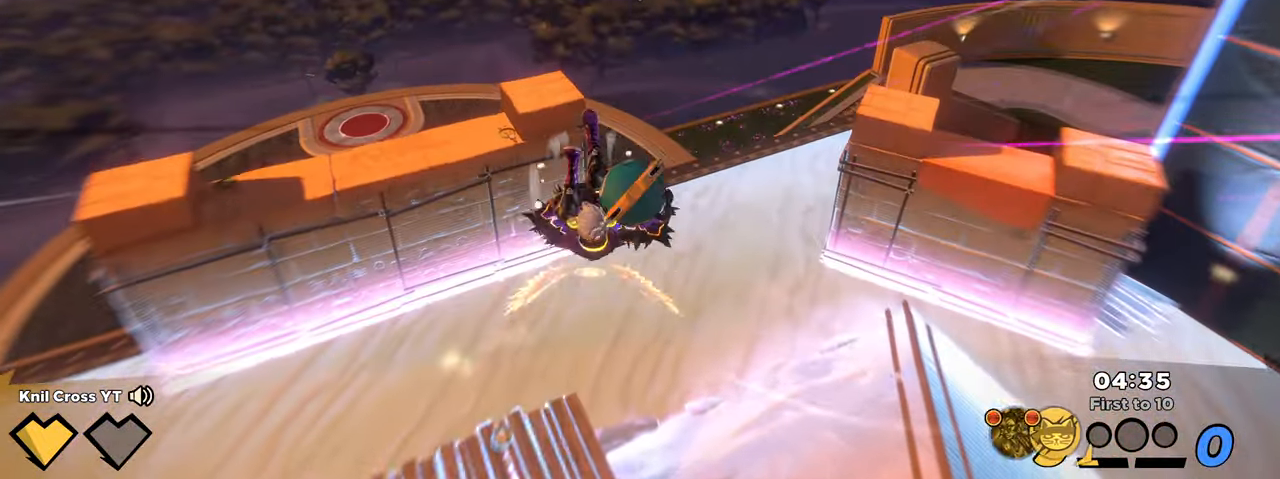
{"keys": ["shift", "w"], "mouse": [], "events": [[250, "q", "down"], [400, "q", "up"]]}
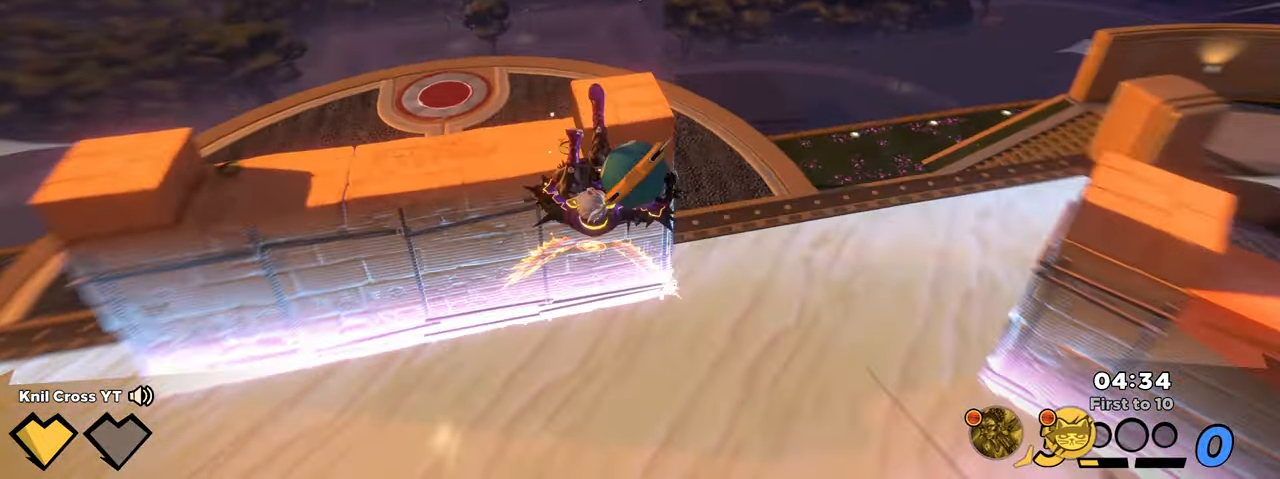
{"keys": ["a", "shift", "w"], "mouse": [], "events": [[200, "a", "down"]]}
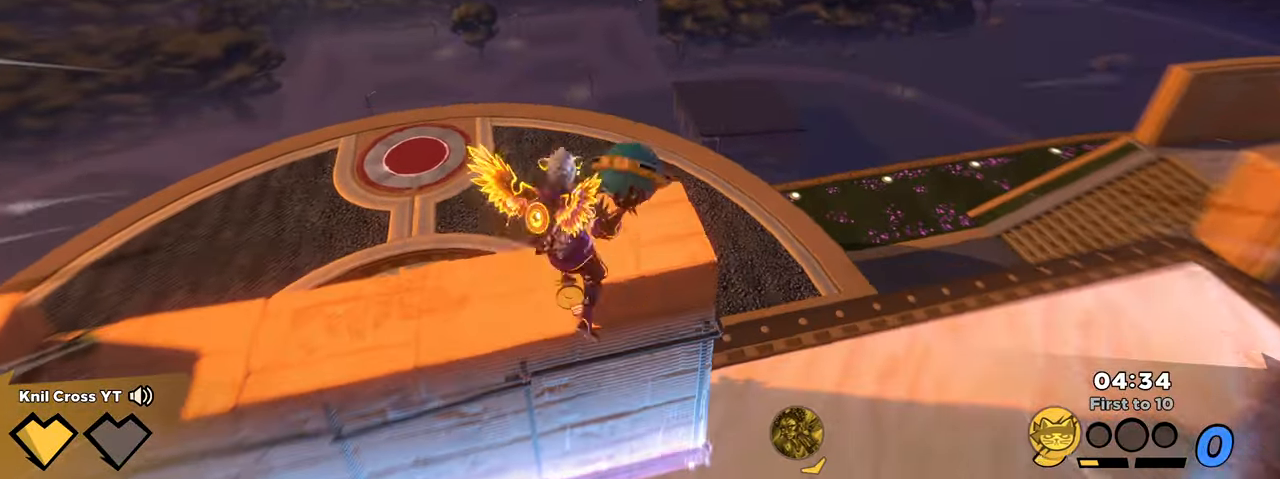
{"keys": ["shift", "w"], "mouse": [], "events": [[50, "shift", "up"], [67, "w", "up"], [150, "w", "down"], [234, "a", "up"], [334, "shift", "down"], [434, "d", "down"], [500, "d", "up"]]}
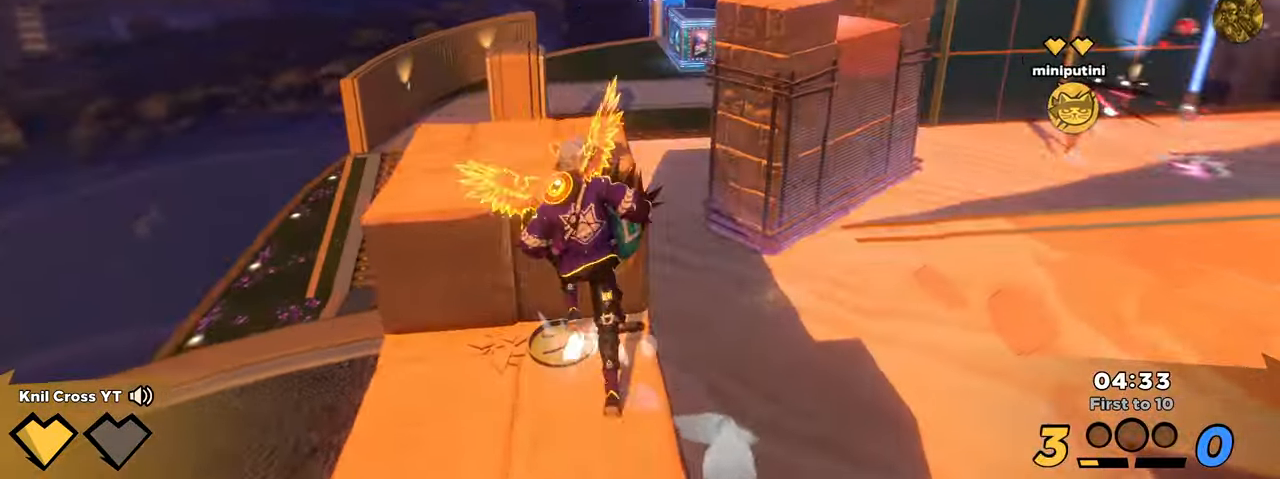
{"keys": ["q", "shift", "w"], "mouse": [], "events": [[50, "space", "down"], [100, "d", "down"], [184, "d", "up"], [184, "space", "up"], [367, "q", "down"]]}
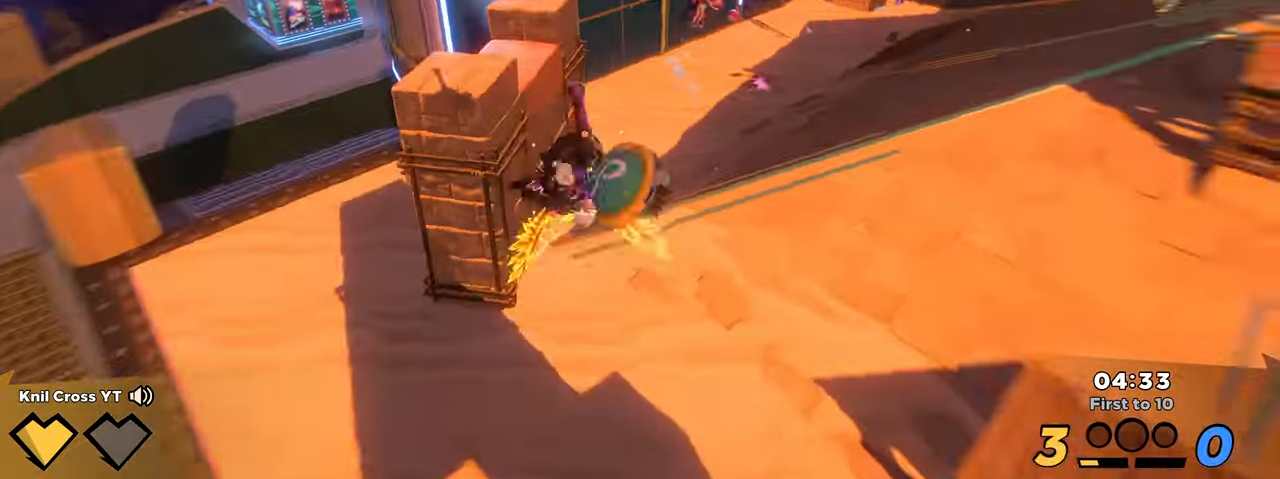
{"keys": ["a", "shift", "w"], "mouse": [], "events": [[34, "q", "up"], [117, "mouse_wheel", "down"], [184, "a", "down"], [233, "mouse_wheel", "up"], [350, "q", "down"], [500, "q", "up"]]}
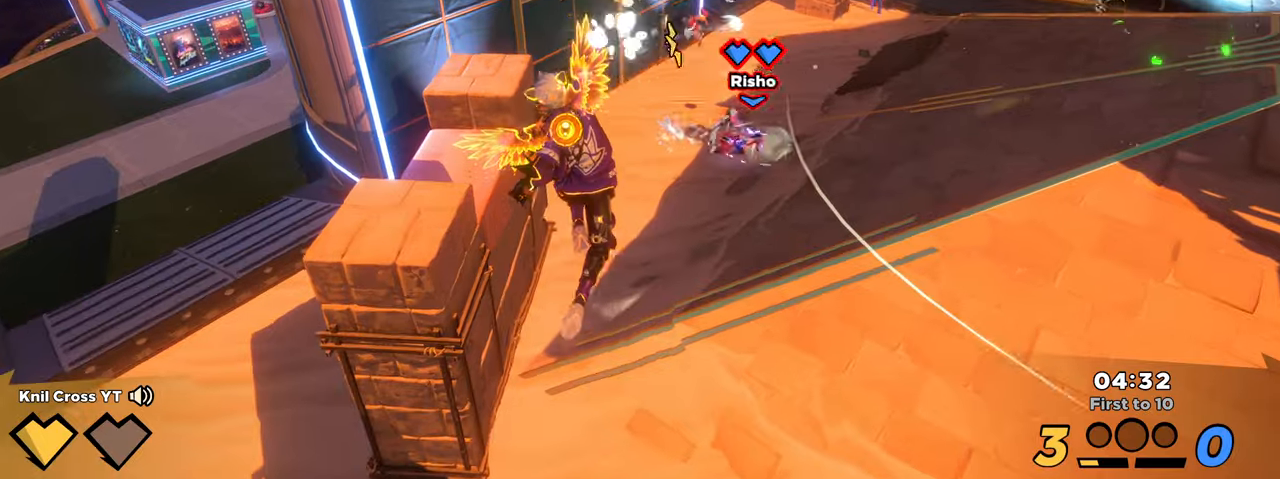
{"keys": [], "mouse": [], "events": [[83, "q", "down"], [133, "w", "up"], [216, "q", "up"], [400, "w", "down"], [416, "a", "up"], [416, "w", "up"], [466, "shift", "up"]]}
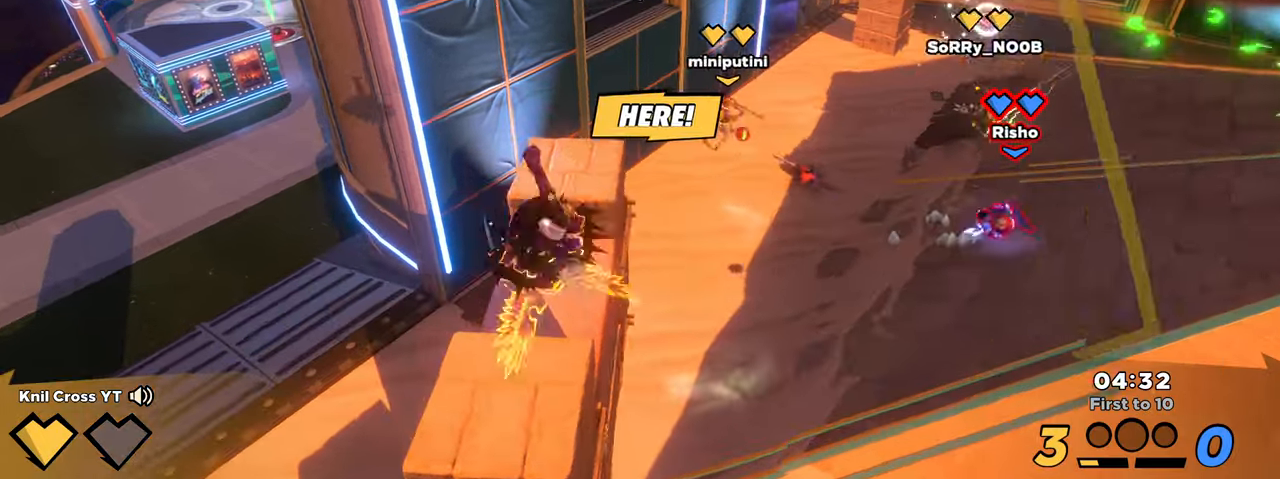
{"keys": ["d", "shift", "space", "w"], "mouse": [], "events": [[33, "d", "down"], [33, "s", "down"], [133, "s", "up"], [150, "d", "up"], [200, "shift", "down"], [200, "w", "down"], [333, "d", "down"], [416, "space", "down"]]}
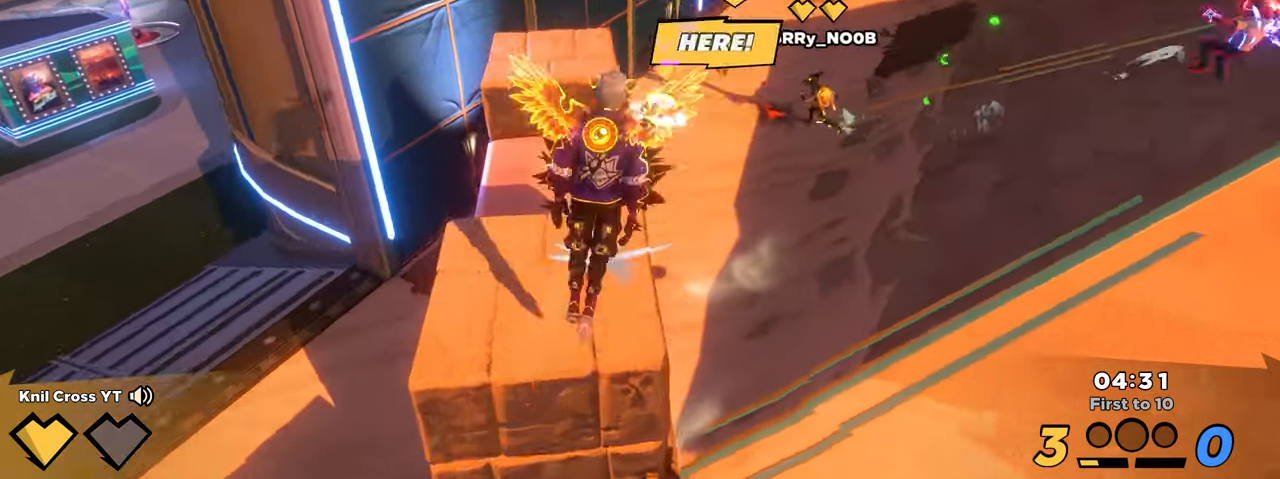
{"keys": ["w"], "mouse": ["left"], "events": [[83, "space", "up"], [166, "q", "down"], [300, "q", "up"], [433, "mouse_left", "down"], [433, "shift", "up"], [466, "d", "up"]]}
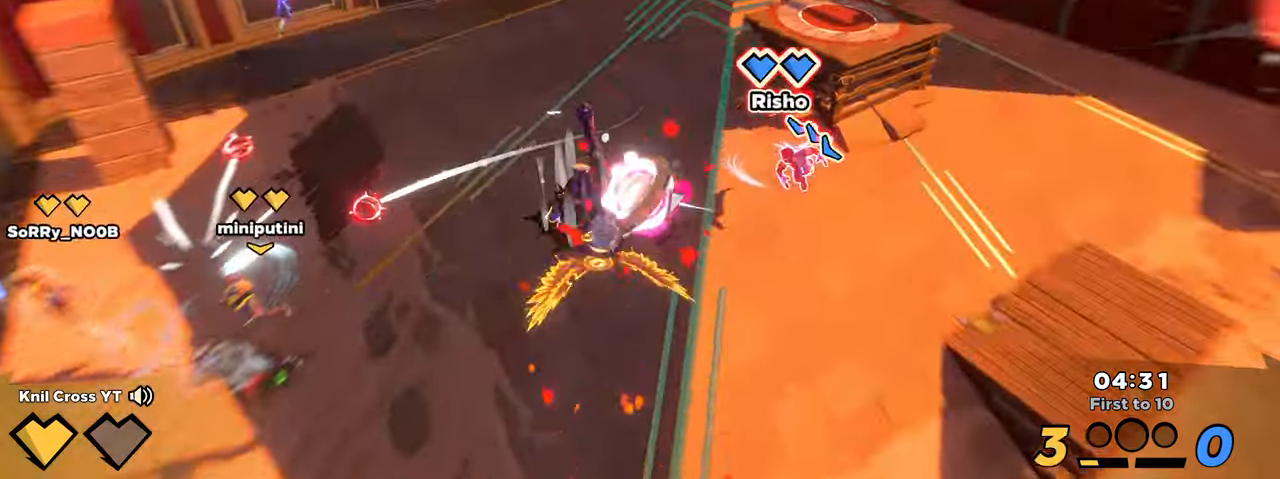
{"keys": ["d", "w"], "mouse": [], "events": [[33, "mouse_left", "up"], [183, "d", "down"]]}
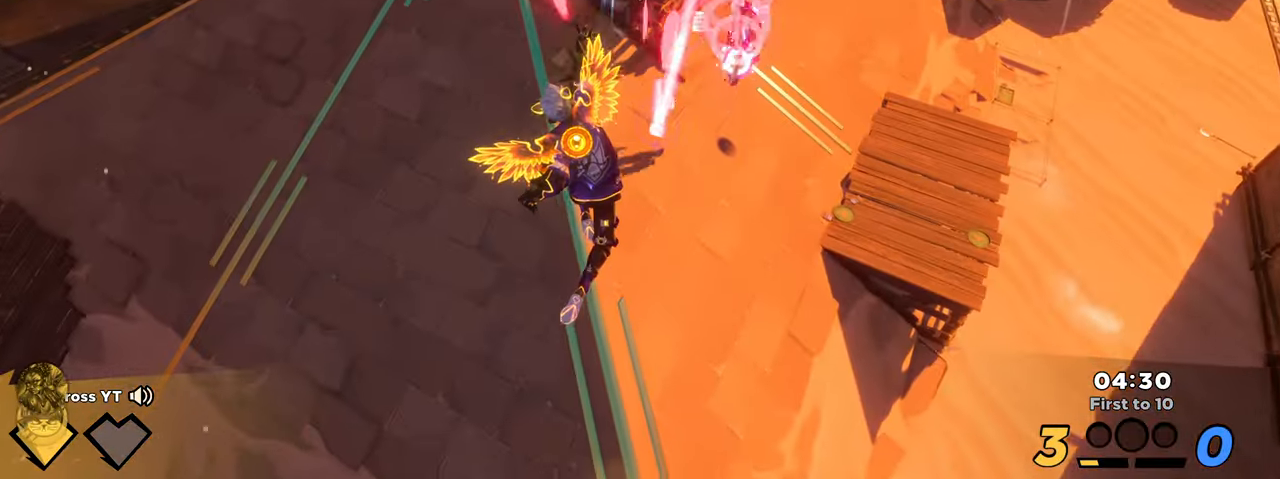
{"keys": ["d", "w"], "mouse": [], "events": [[150, "d", "up"], [150, "q", "down"], [316, "q", "up"], [366, "d", "down"], [400, "mouse_right", "down"], [483, "mouse_right", "up"]]}
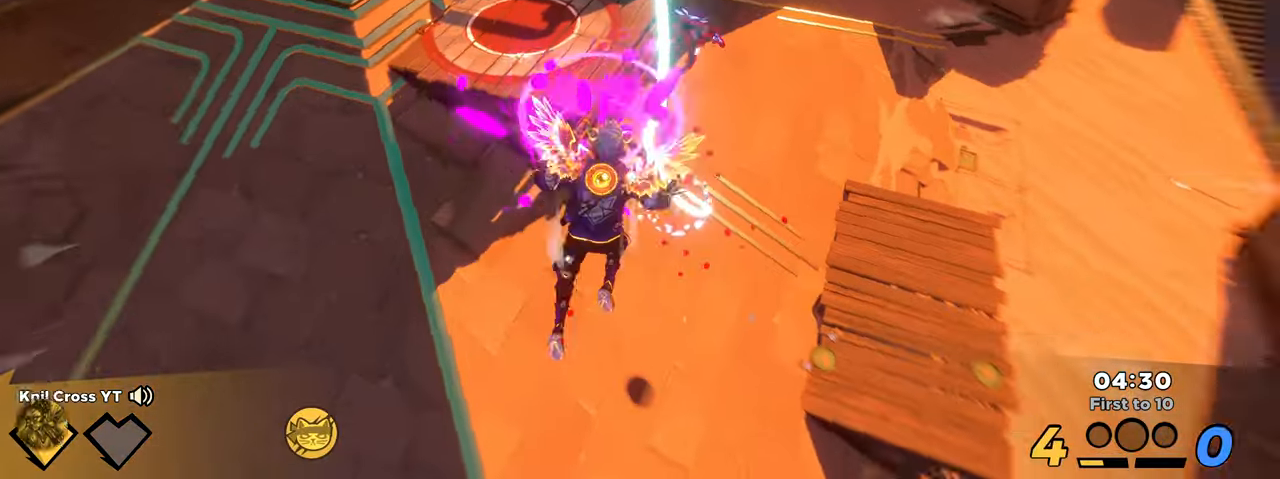
{"keys": ["d", "w"], "mouse": [], "events": [[50, "mouse_left", "down"], [266, "shift", "down"], [383, "mouse_left", "up"], [400, "shift", "up"]]}
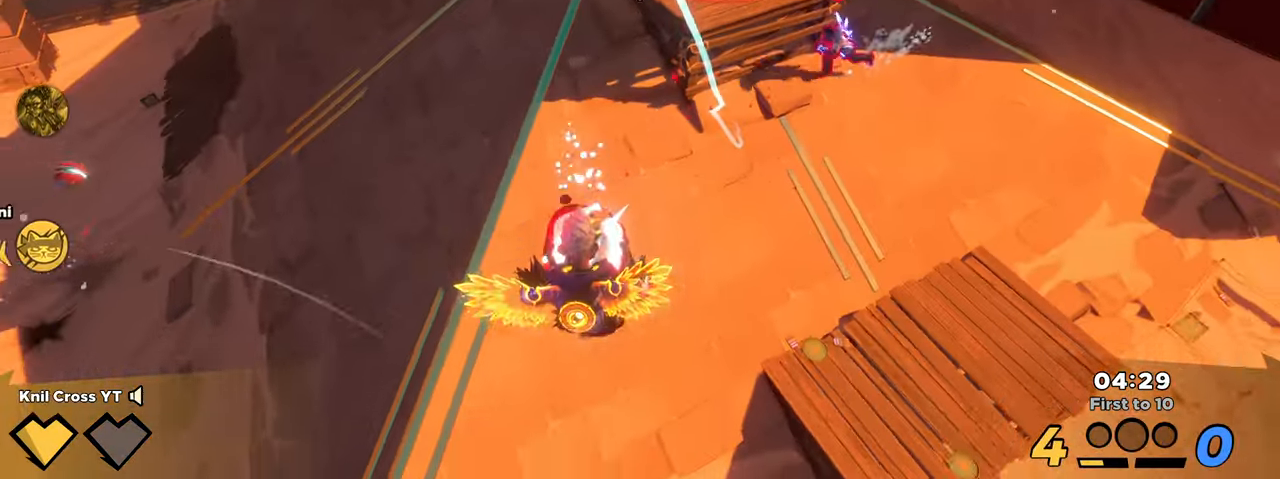
{"keys": ["d", "f", "w"], "mouse": ["left"], "events": [[200, "mouse_left", "down"], [350, "f", "down"]]}
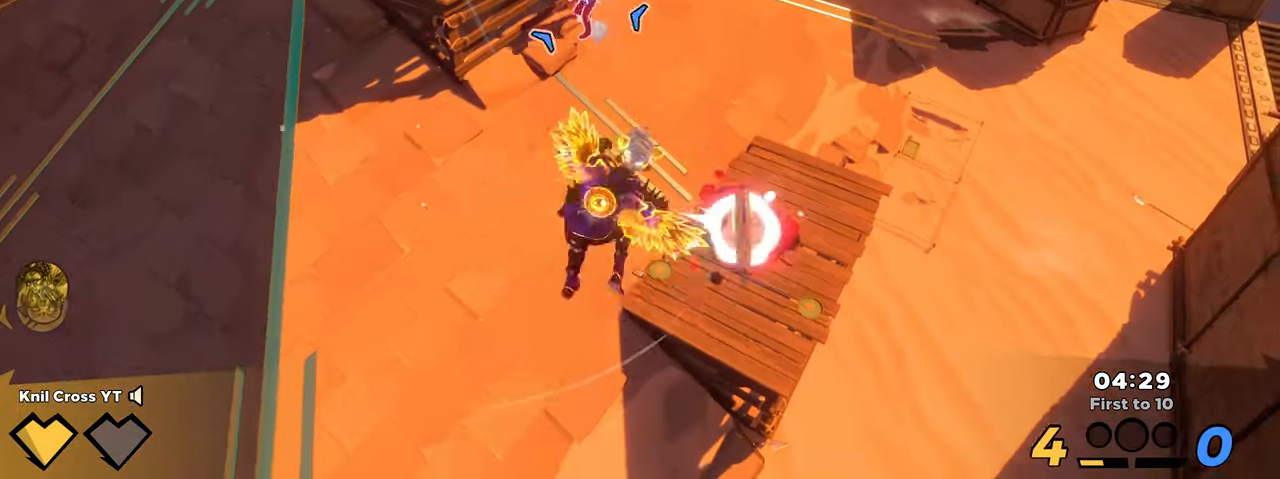
{"keys": ["w"], "mouse": ["left"], "events": [[50, "d", "up"], [50, "f", "up"]]}
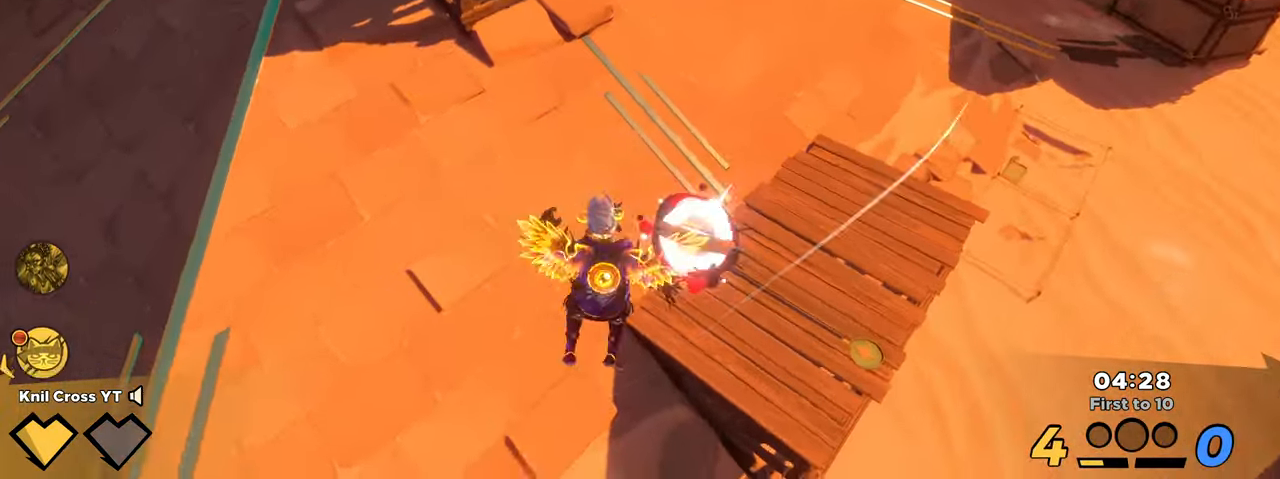
{"keys": ["w"], "mouse": [], "events": [[66, "mouse_left", "up"], [183, "space", "down"], [333, "space", "up"], [433, "q", "down"], [483, "q", "up"]]}